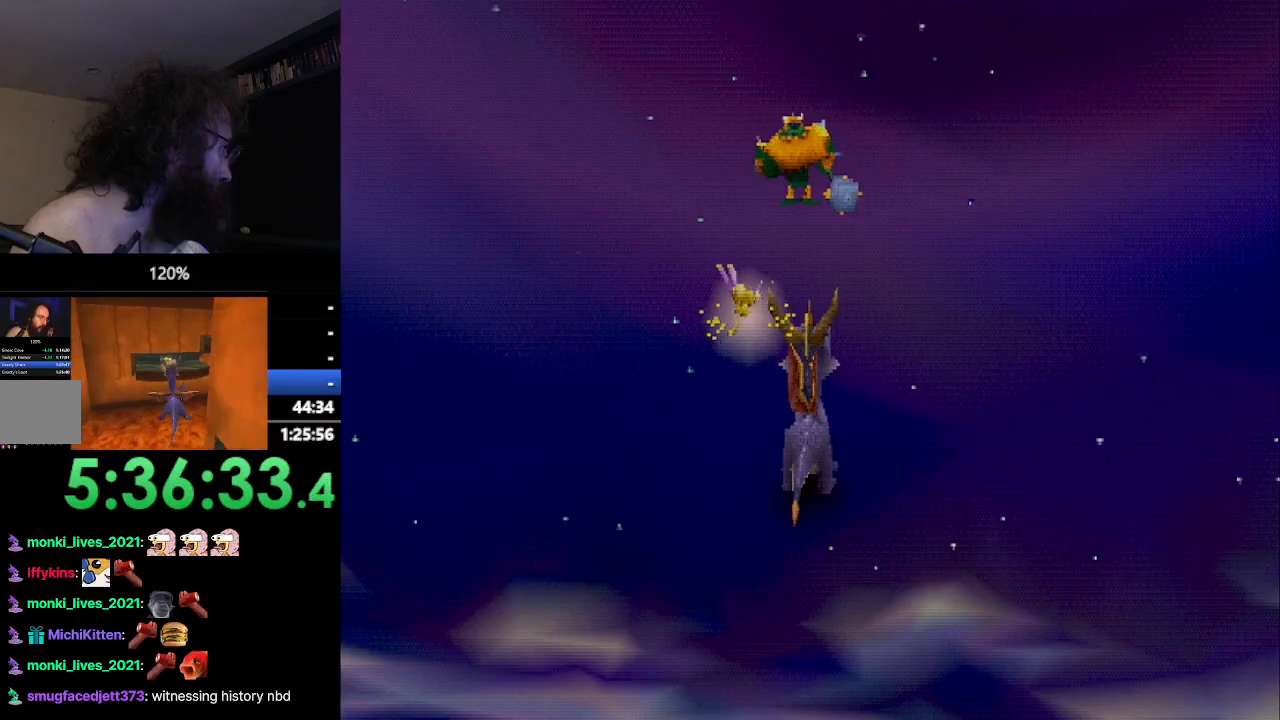
Gameplay with a controller (PlayStation layout); each line is a JSON object with the inputs held at the frame after it. "events" lists button and stick changes between this image and that frame as [ms after this image, input, new state], when the widget could be followed in between. Not read: L3 R3 right_stick.
{"buttons": [], "left_stick": "center", "events": [[33, "CROSS", "up"], [33, "SQUARE", "up"], [183, "CROSS", "down"], [267, "CIRCLE", "down"], [267, "CROSS", "up"], [283, "CIRCLE", "up"]]}
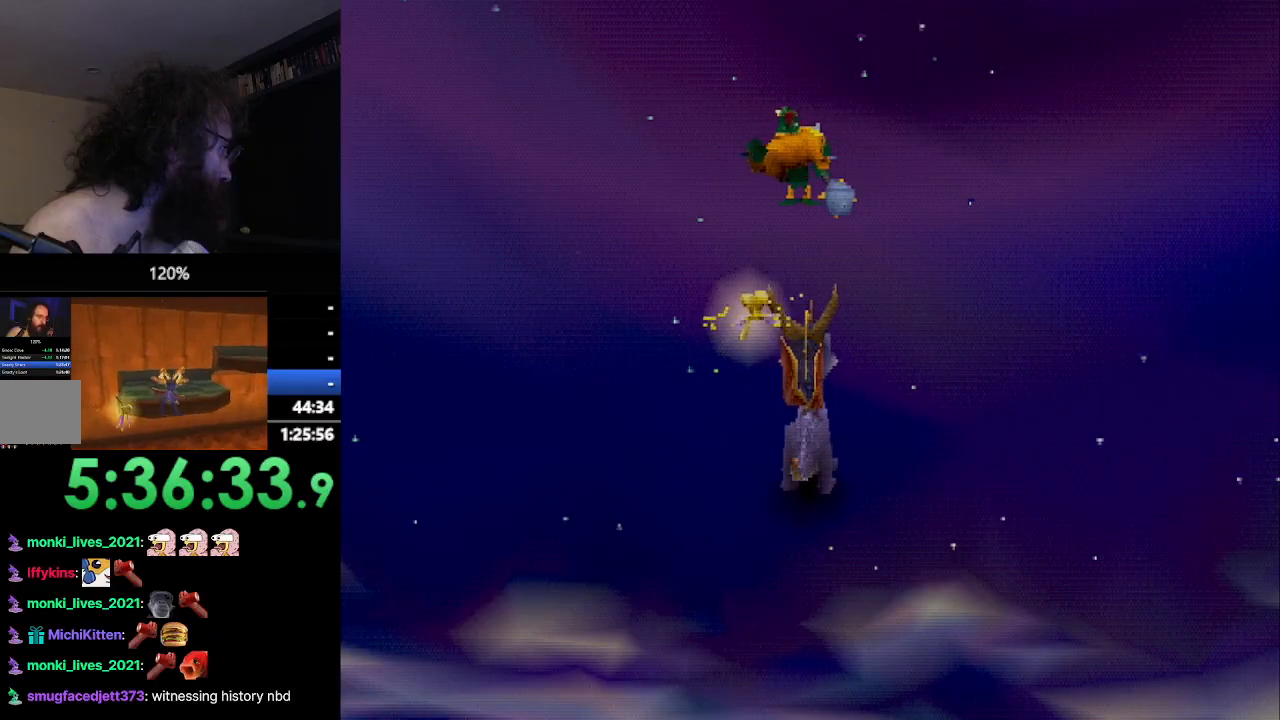
{"buttons": ["CROSS"], "left_stick": "up-right", "events": [[17, "left_stick", "right"], [117, "SQUARE", "down"], [267, "left_stick", "up"], [400, "left_stick", "up-right"], [451, "SQUARE", "up"], [484, "CROSS", "down"]]}
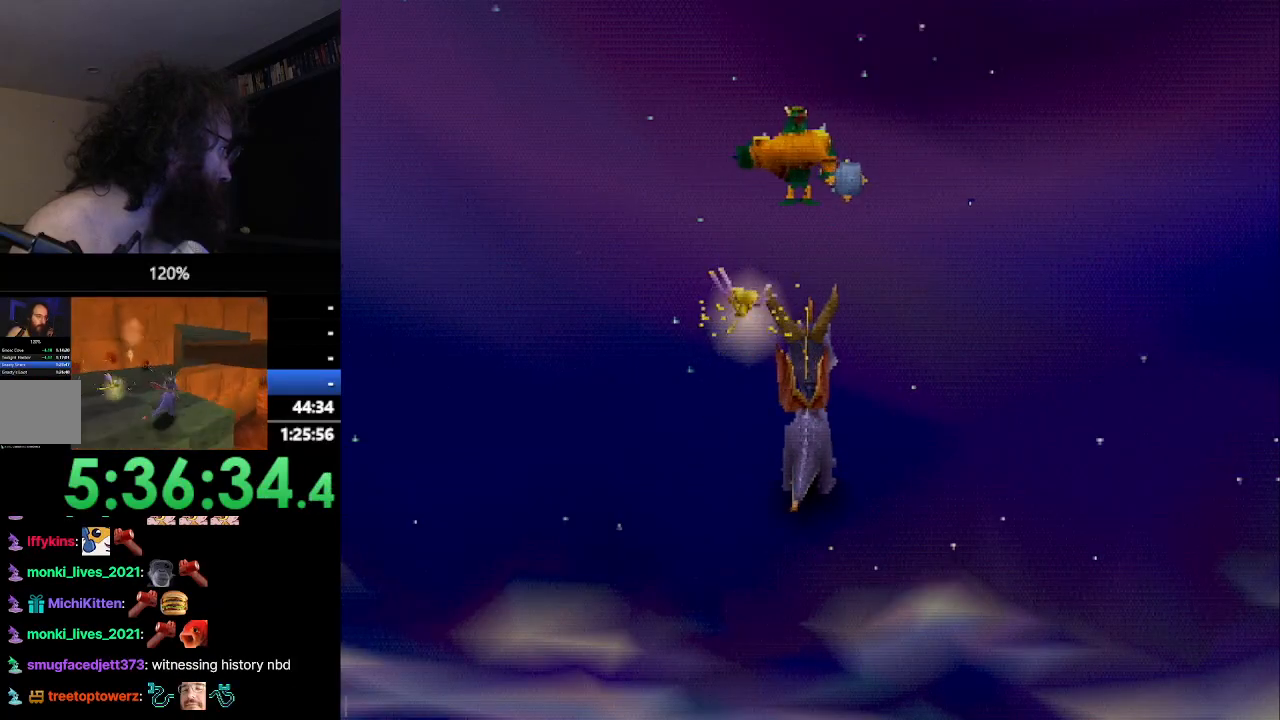
{"buttons": ["SQUARE"], "left_stick": "up-right", "events": [[50, "left_stick", "up"], [267, "left_stick", "up-right"], [300, "CROSS", "up"], [367, "SQUARE", "down"]]}
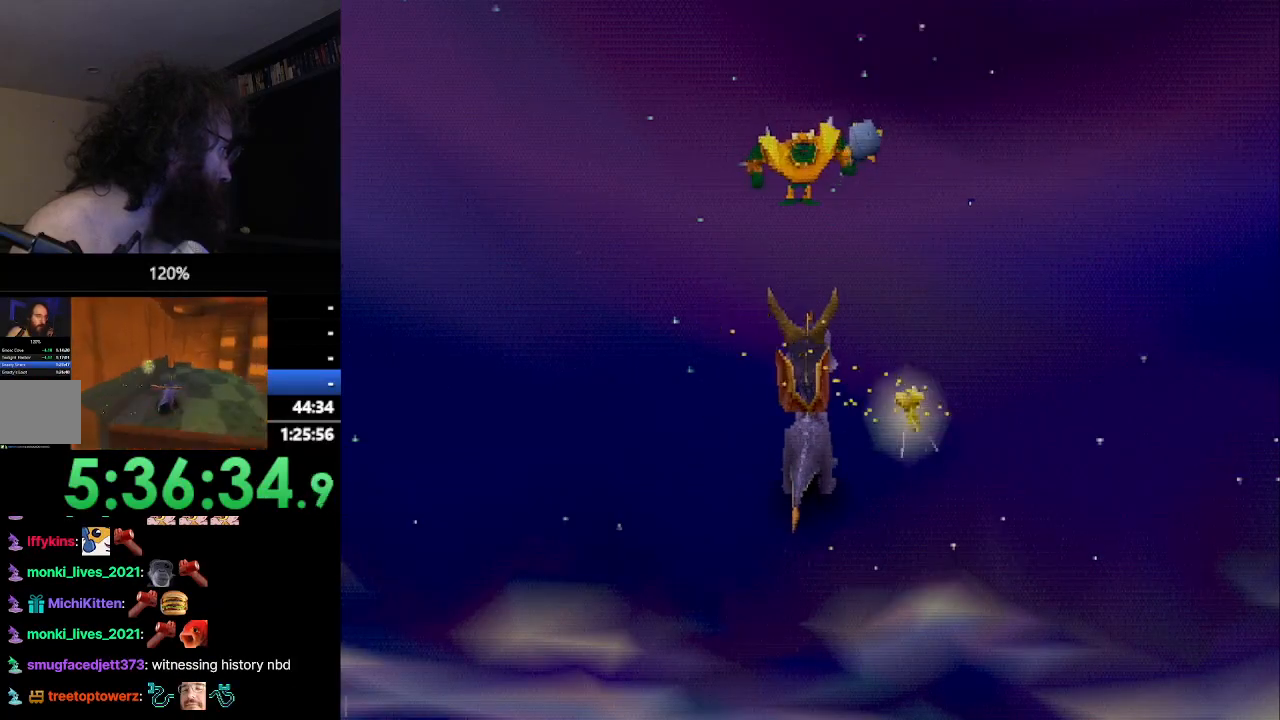
{"buttons": ["CROSS", "SQUARE"], "left_stick": "left", "events": [[83, "left_stick", "center"], [467, "left_stick", "left"], [484, "CROSS", "down"]]}
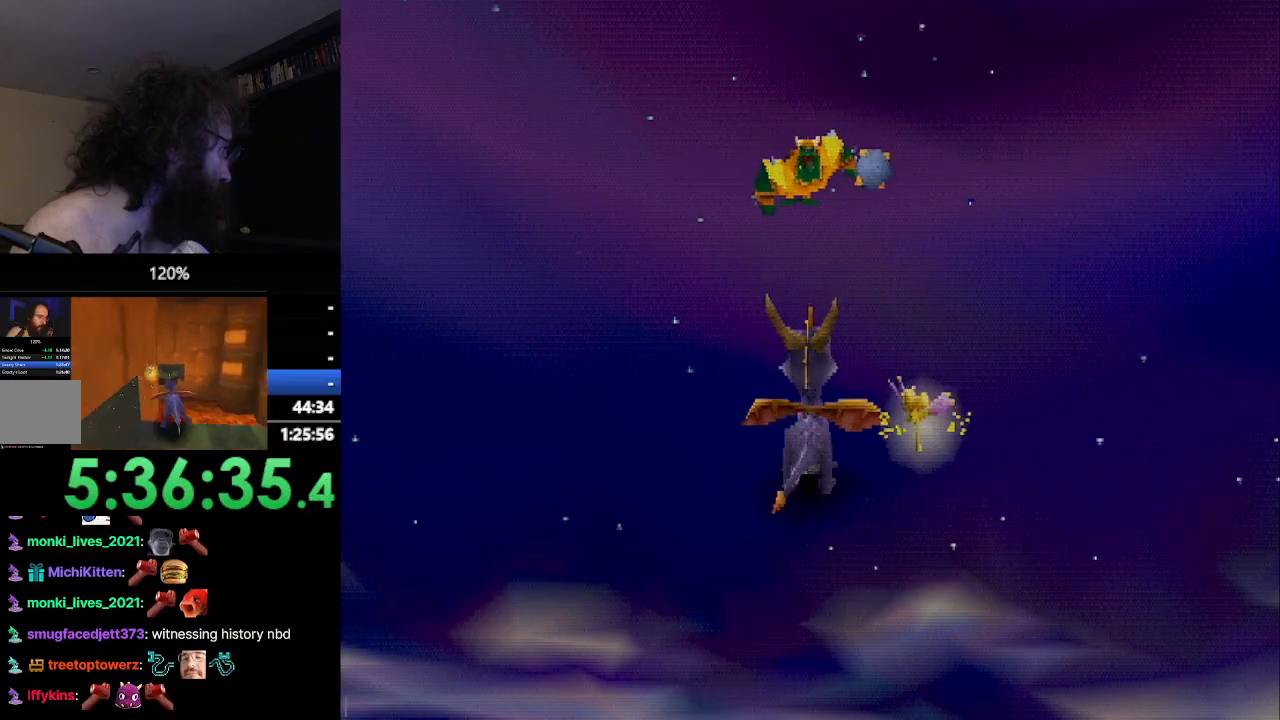
{"buttons": ["CROSS"], "left_stick": "up-left", "events": [[100, "left_stick", "center"], [150, "CROSS", "up"], [400, "SQUARE", "up"], [400, "left_stick", "left"], [450, "left_stick", "up-left"], [500, "CROSS", "down"]]}
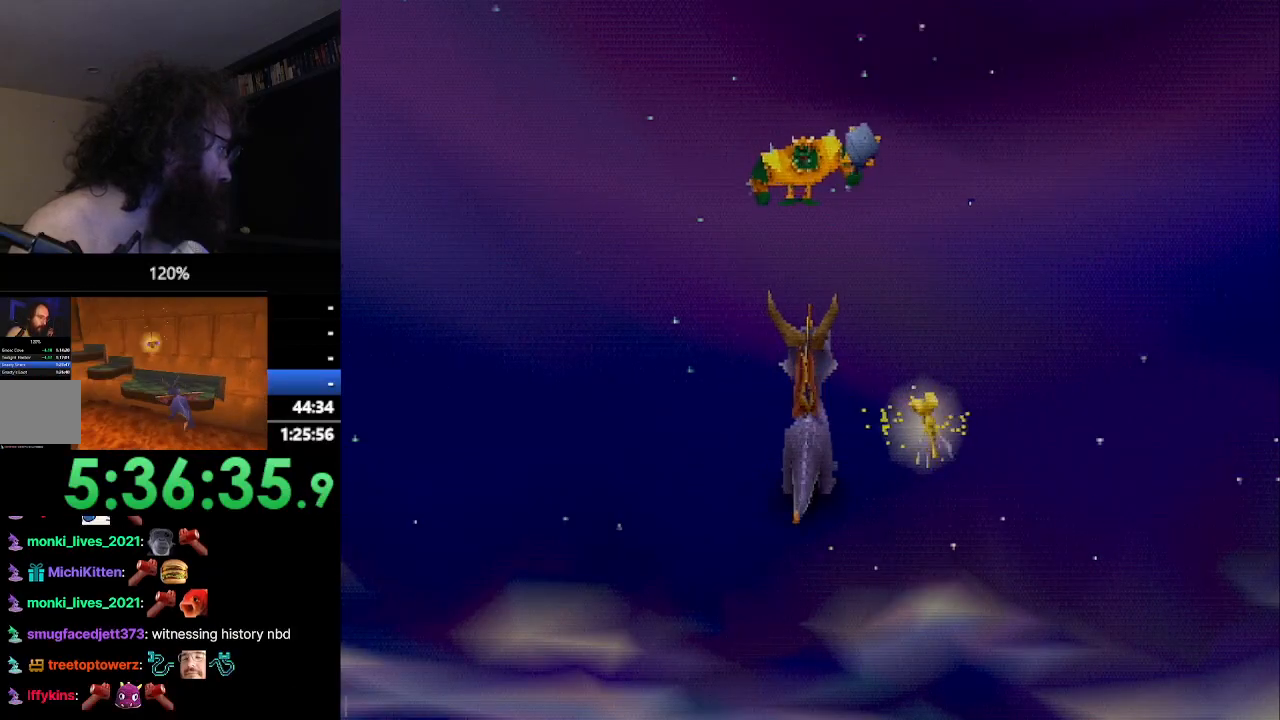
{"buttons": ["SQUARE"], "left_stick": "center", "events": [[83, "left_stick", "center"], [167, "CROSS", "up"], [484, "SQUARE", "down"]]}
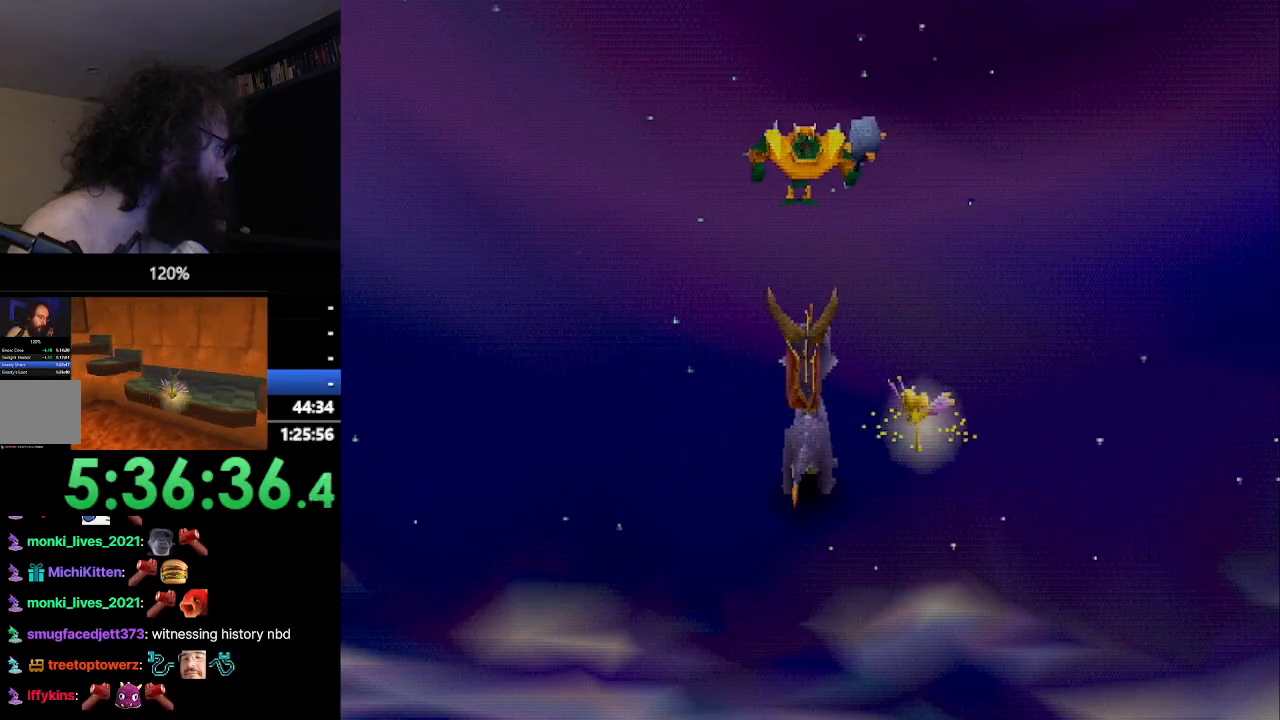
{"buttons": ["CROSS", "R2"], "left_stick": "left", "events": [[183, "left_stick", "left"], [467, "SQUARE", "up"], [500, "CROSS", "down"], [500, "R2", "down"]]}
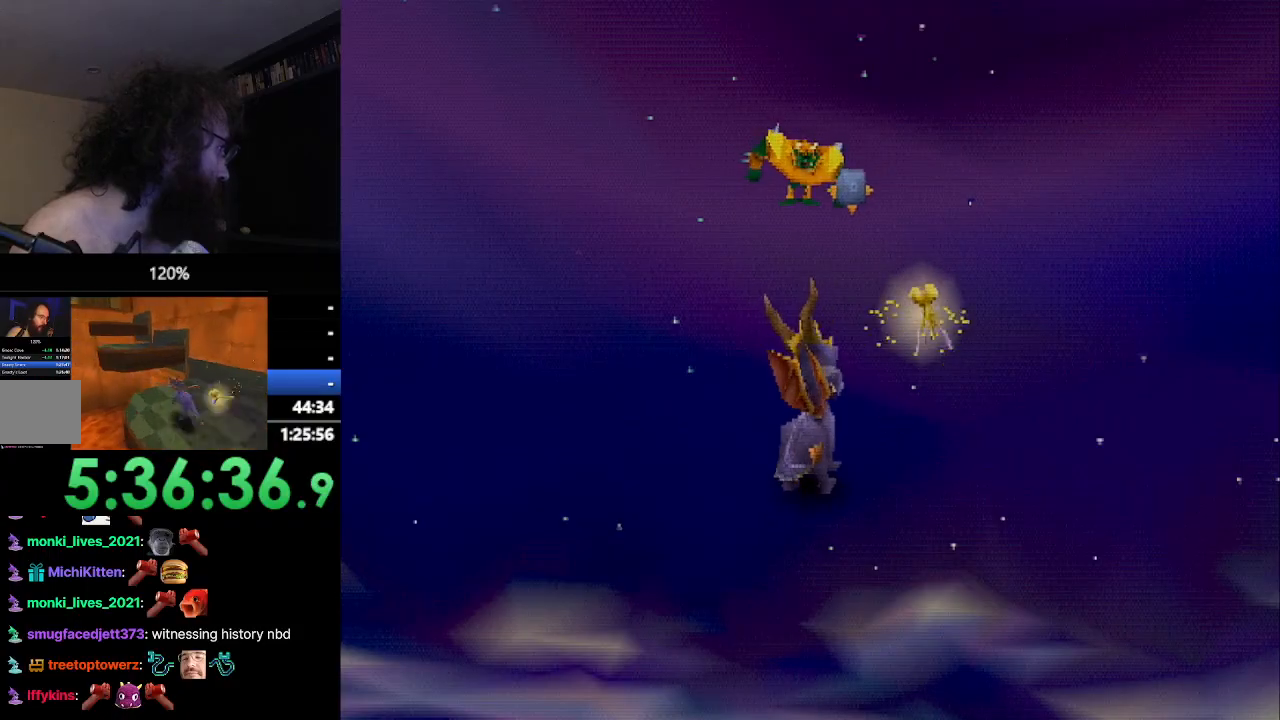
{"buttons": [], "left_stick": "up", "events": [[67, "left_stick", "up"], [250, "CROSS", "up"], [250, "R2", "up"], [284, "SQUARE", "down"], [284, "left_stick", "up-left"], [467, "left_stick", "up"], [484, "SQUARE", "up"]]}
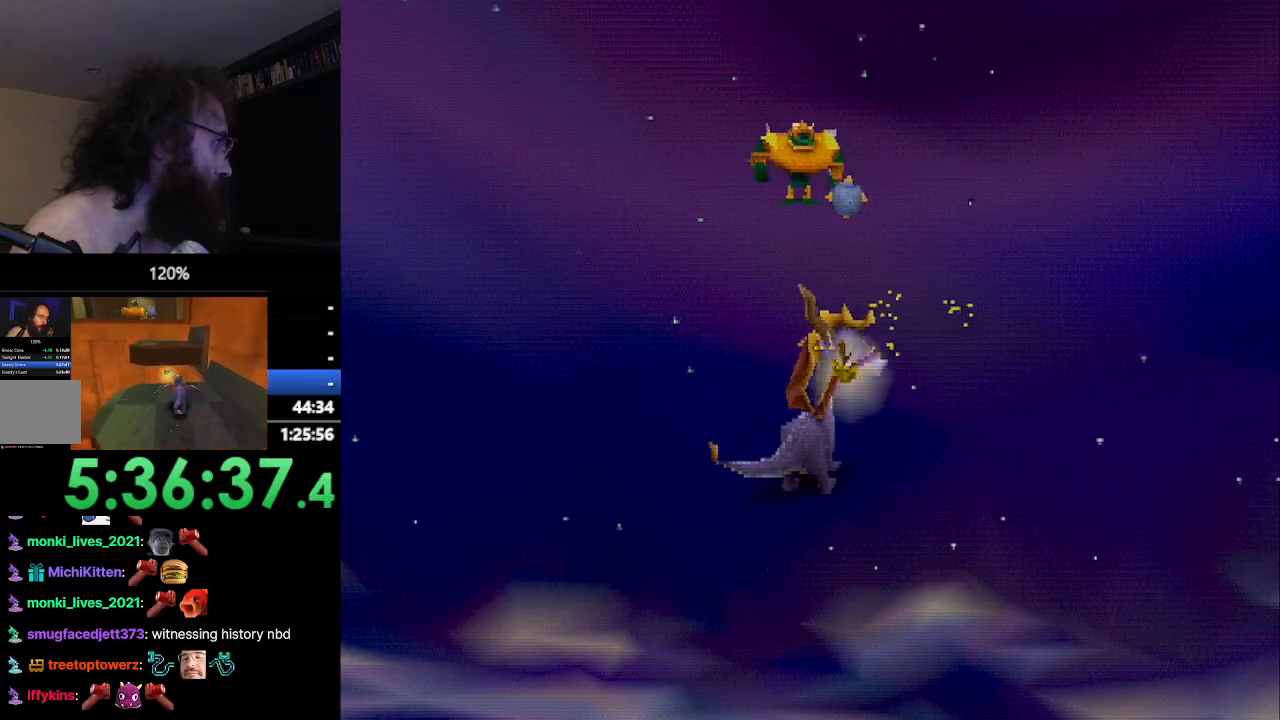
{"buttons": [], "left_stick": "up", "events": [[50, "CROSS", "down"], [250, "CROSS", "up"], [317, "SQUARE", "down"], [317, "left_stick", "left"], [433, "left_stick", "up"], [483, "SQUARE", "up"]]}
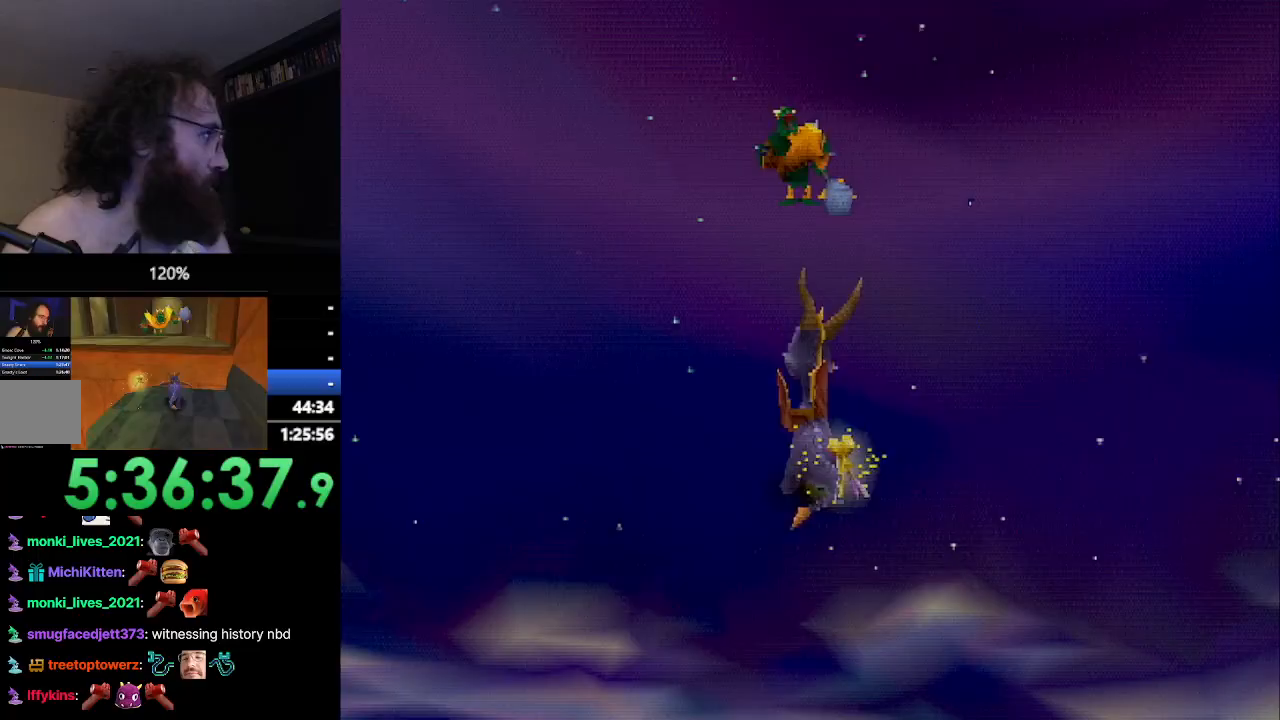
{"buttons": ["SQUARE"], "left_stick": "up", "events": [[50, "CROSS", "down"], [284, "CROSS", "up"], [334, "SQUARE", "down"]]}
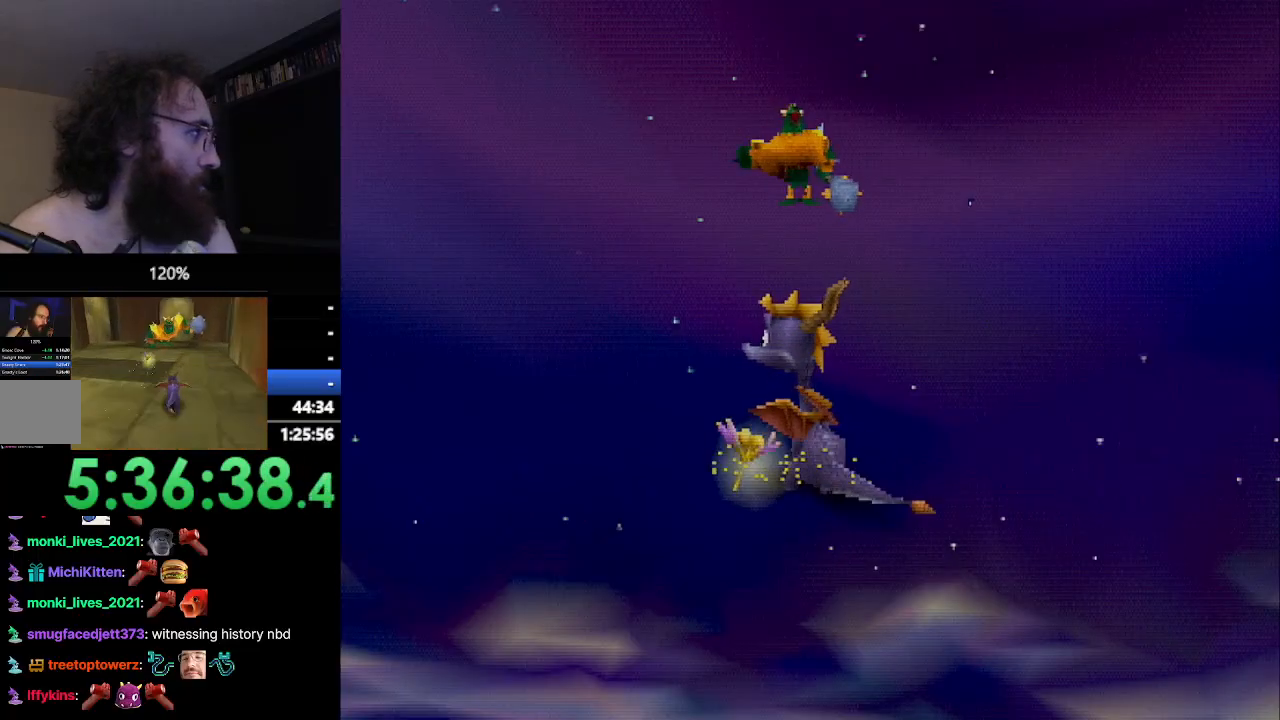
{"buttons": ["SQUARE"], "left_stick": "up", "events": []}
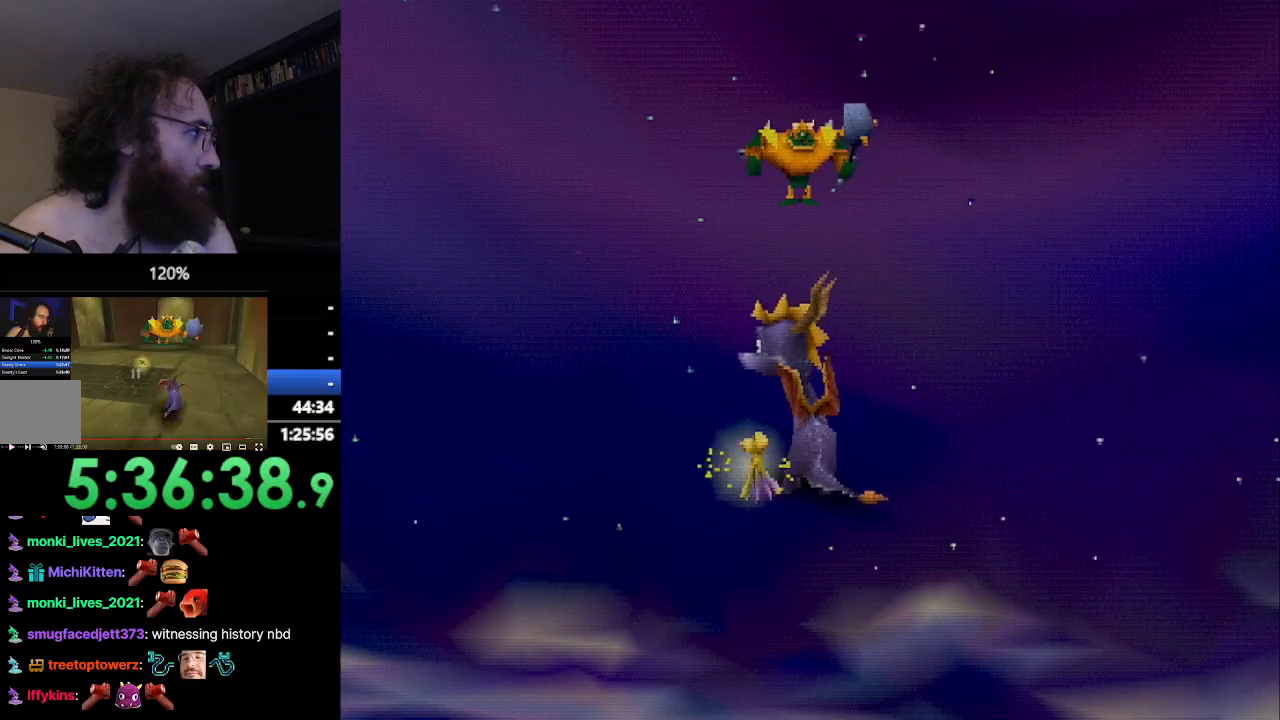
{"buttons": ["SQUARE"], "left_stick": "up", "events": []}
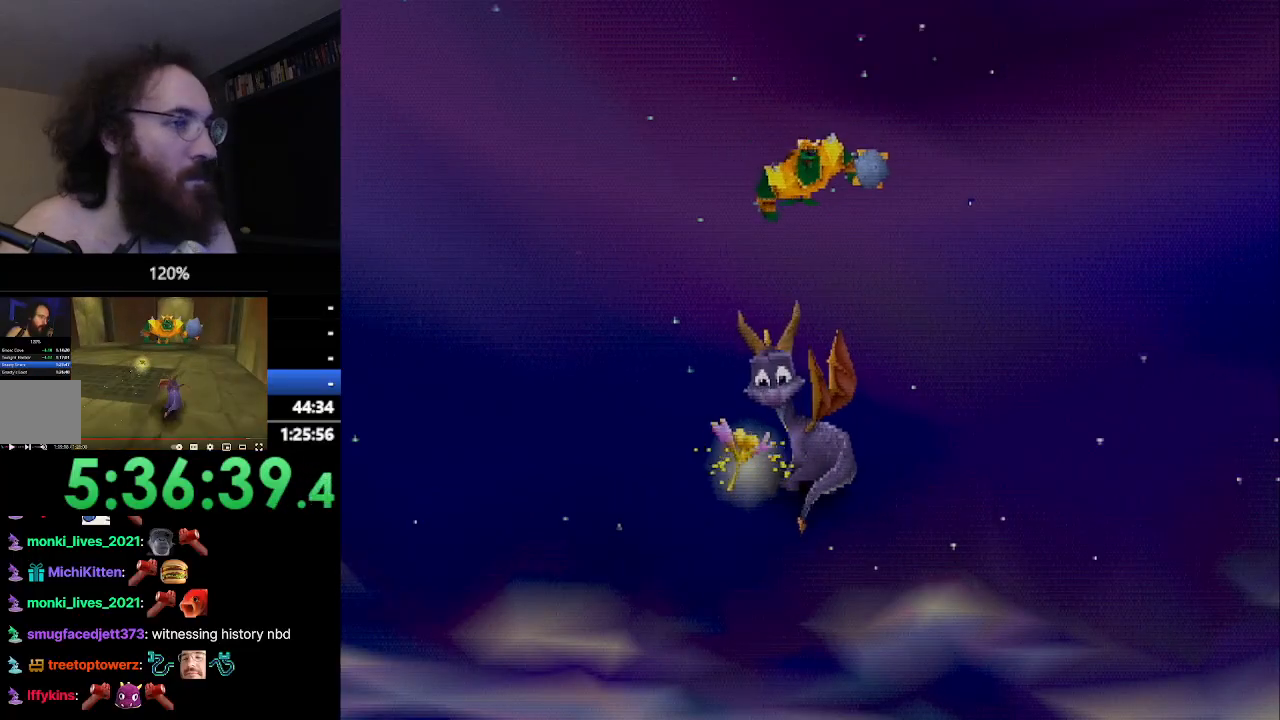
{"buttons": ["SQUARE"], "left_stick": "up", "events": []}
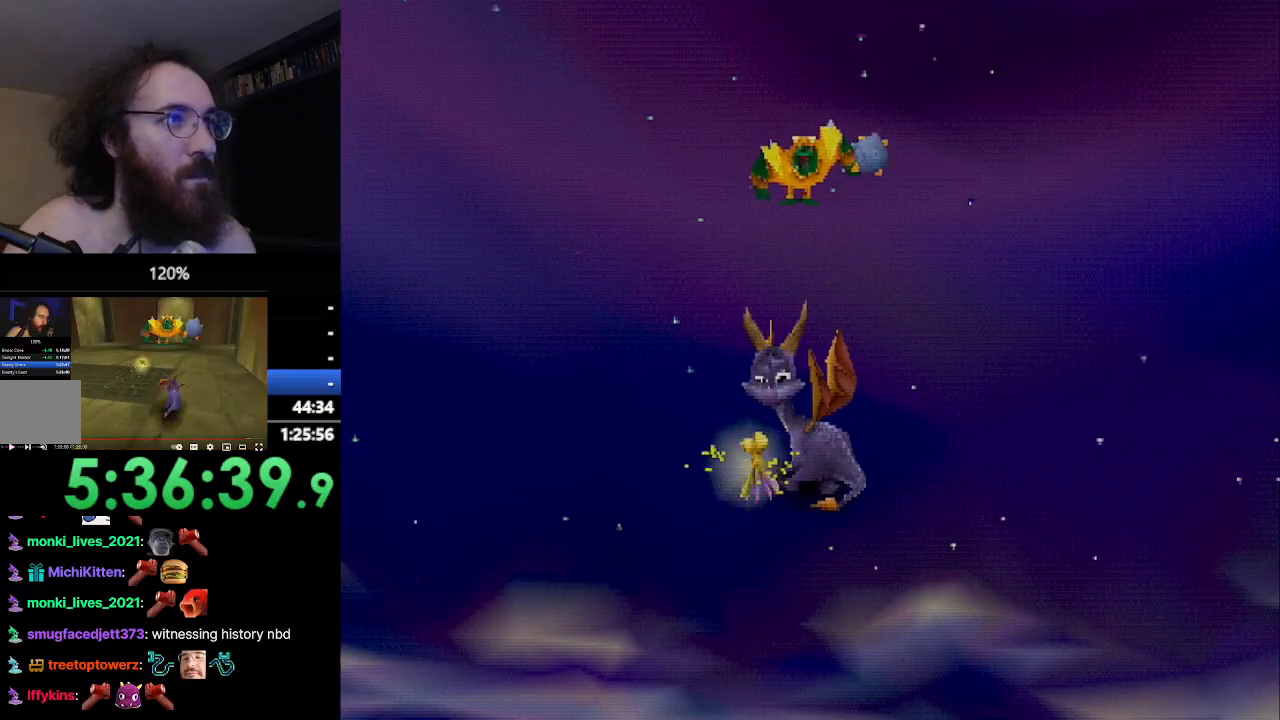
{"buttons": ["SQUARE"], "left_stick": "up", "events": []}
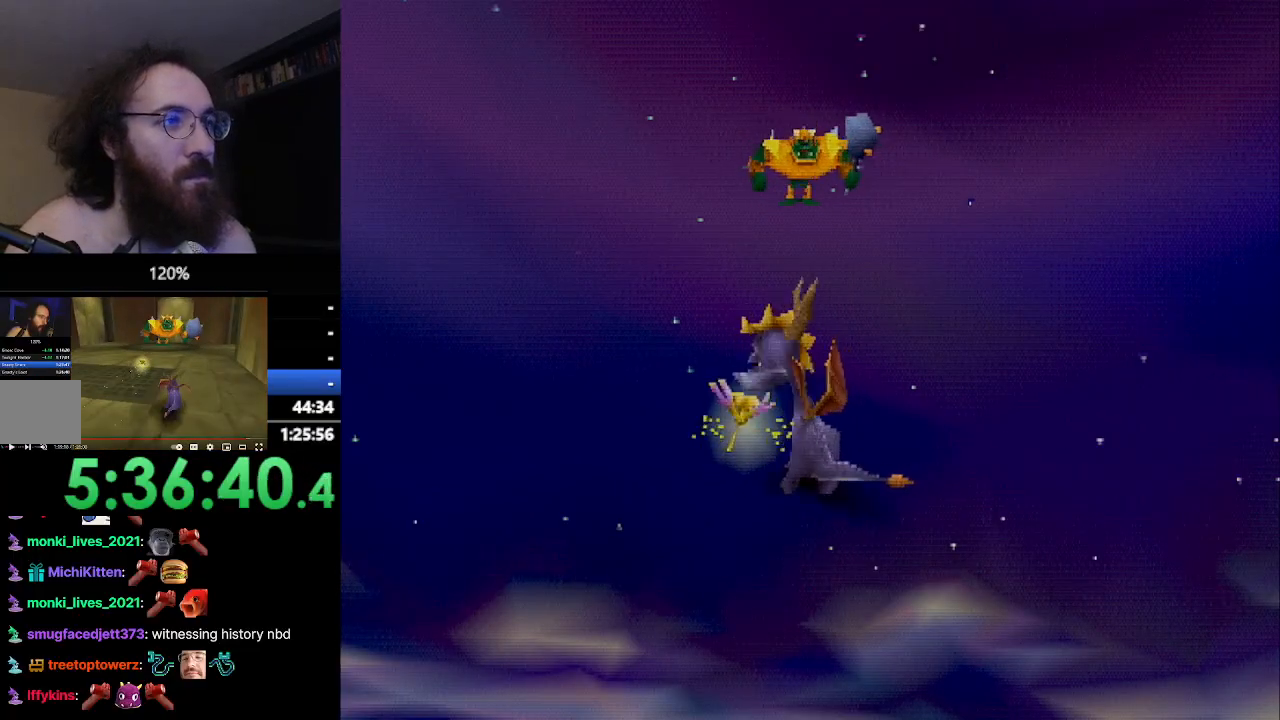
{"buttons": ["SQUARE"], "left_stick": "up", "events": []}
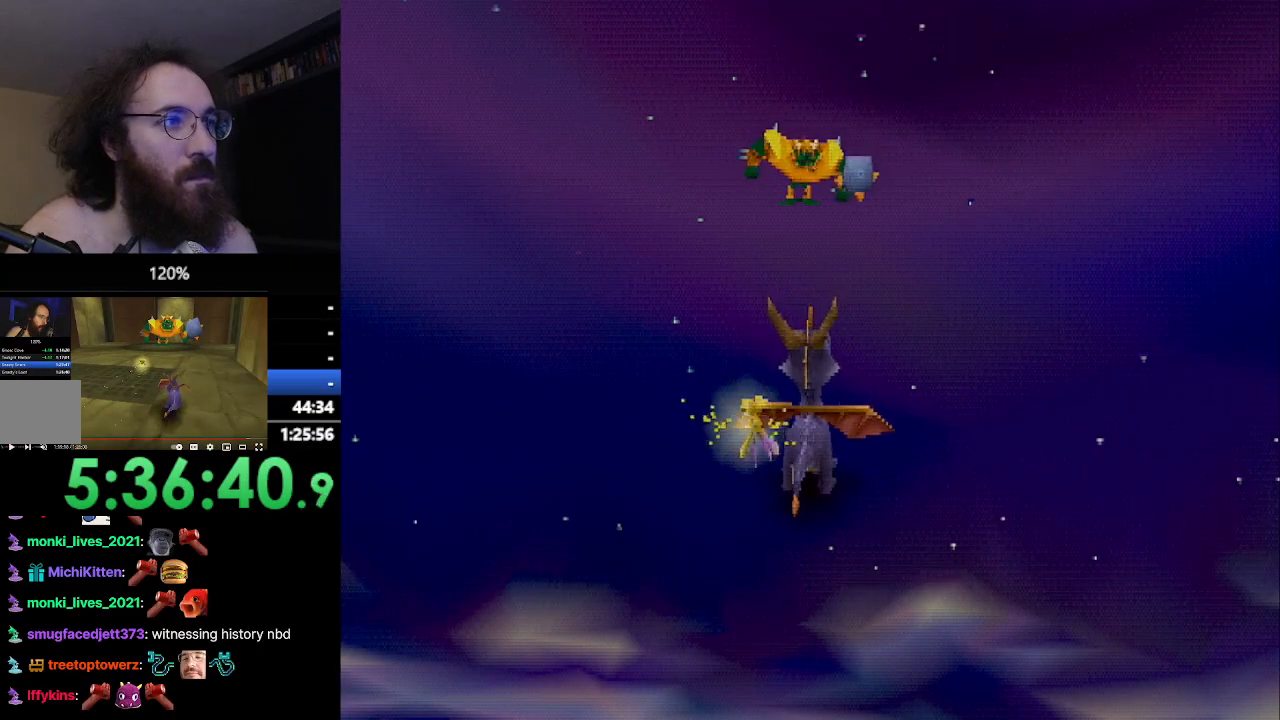
{"buttons": ["SQUARE"], "left_stick": "up", "events": []}
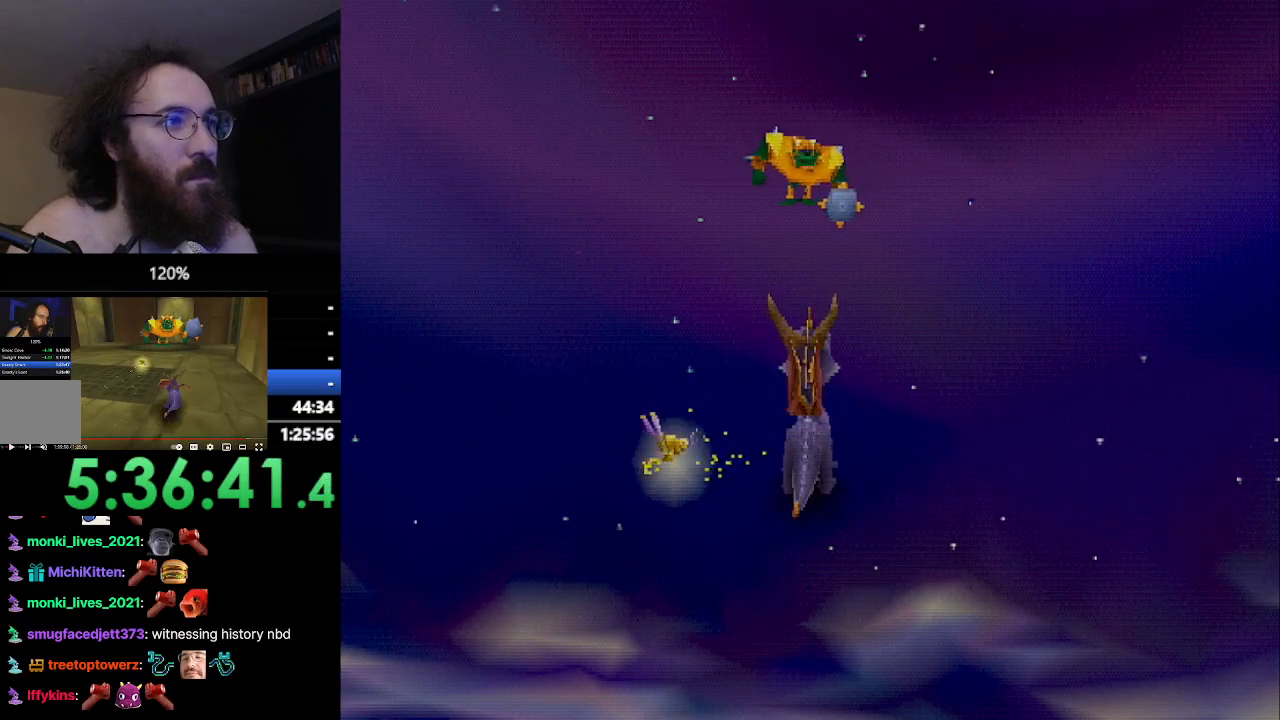
{"buttons": ["SQUARE"], "left_stick": "up", "events": []}
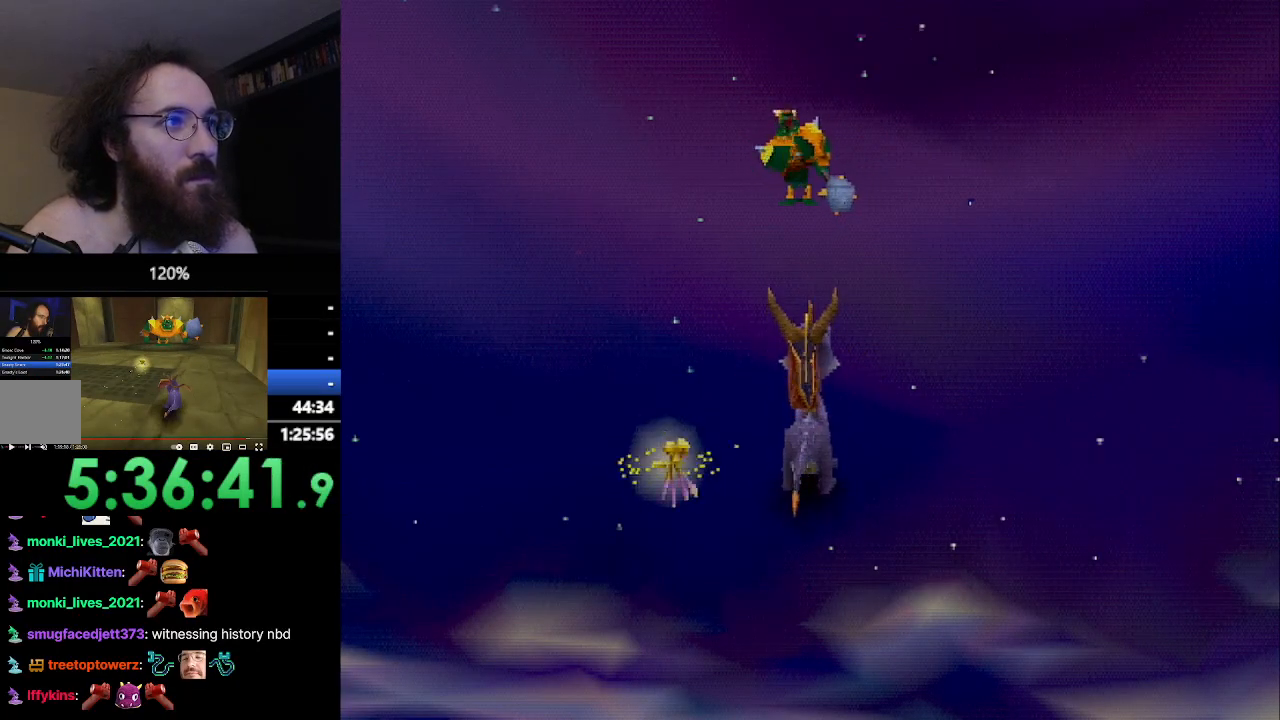
{"buttons": ["SQUARE"], "left_stick": "up", "events": []}
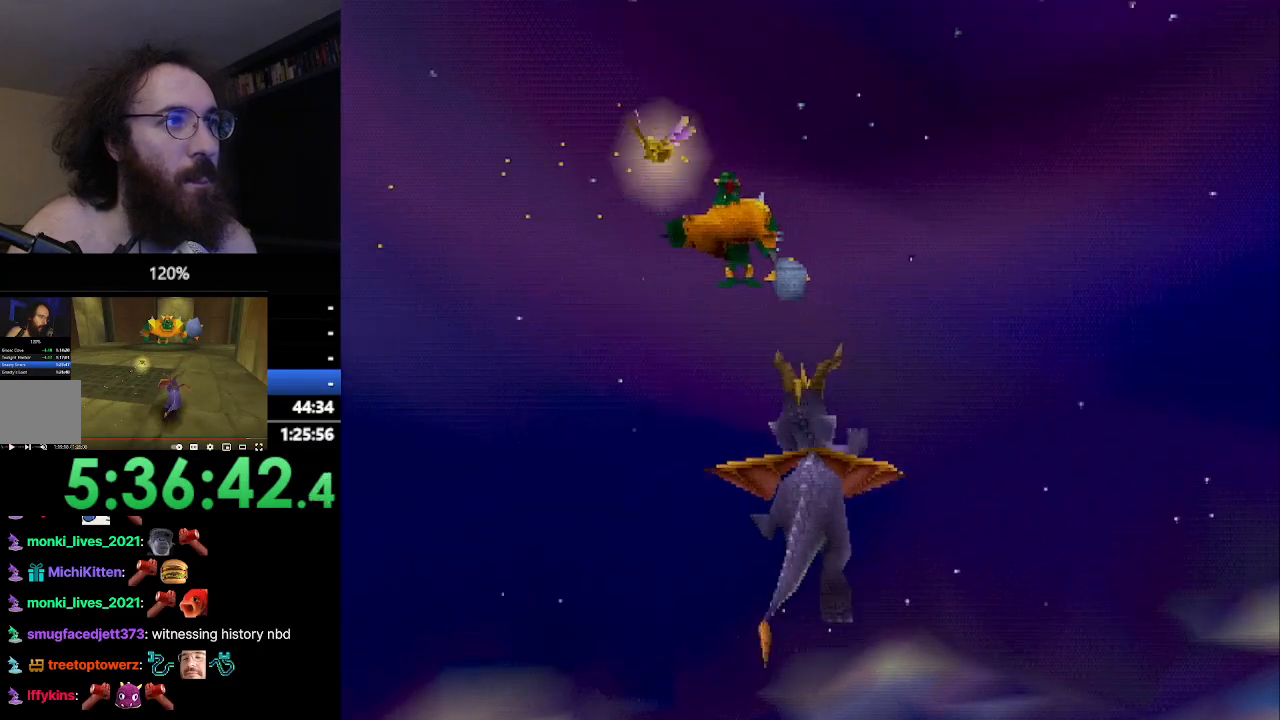
{"buttons": ["SQUARE"], "left_stick": "up", "events": []}
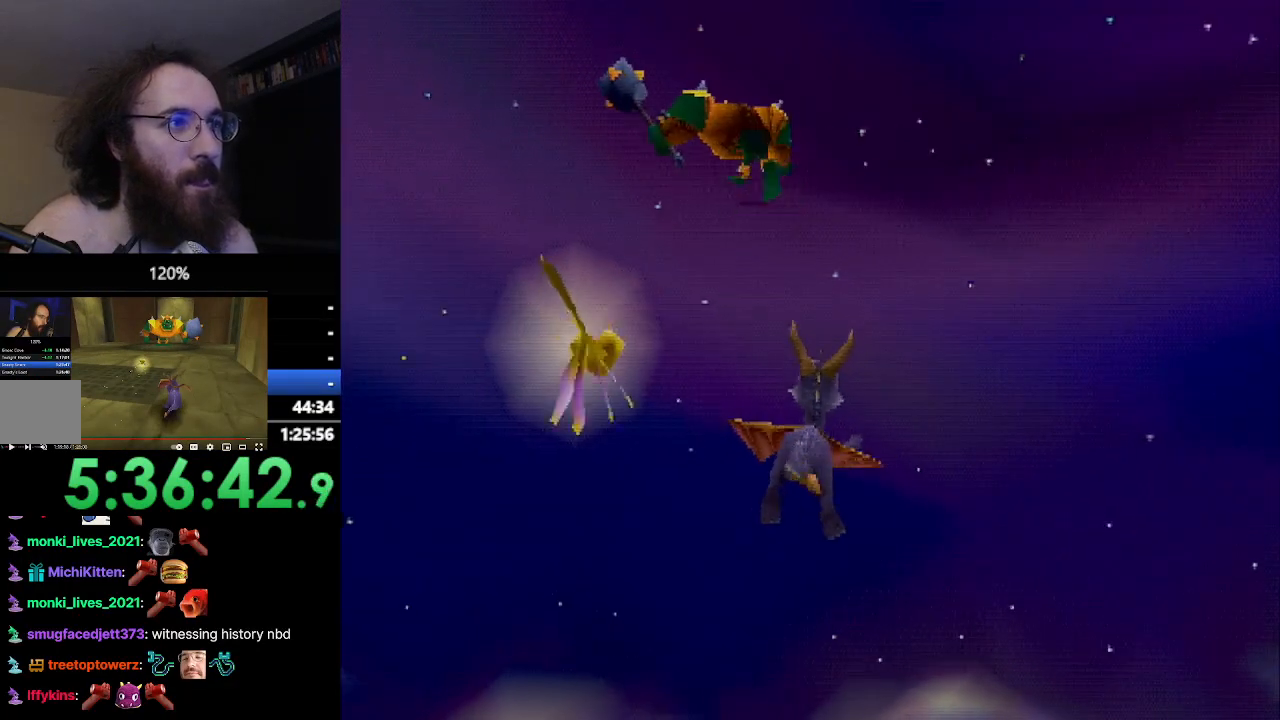
{"buttons": ["SQUARE"], "left_stick": "up", "events": []}
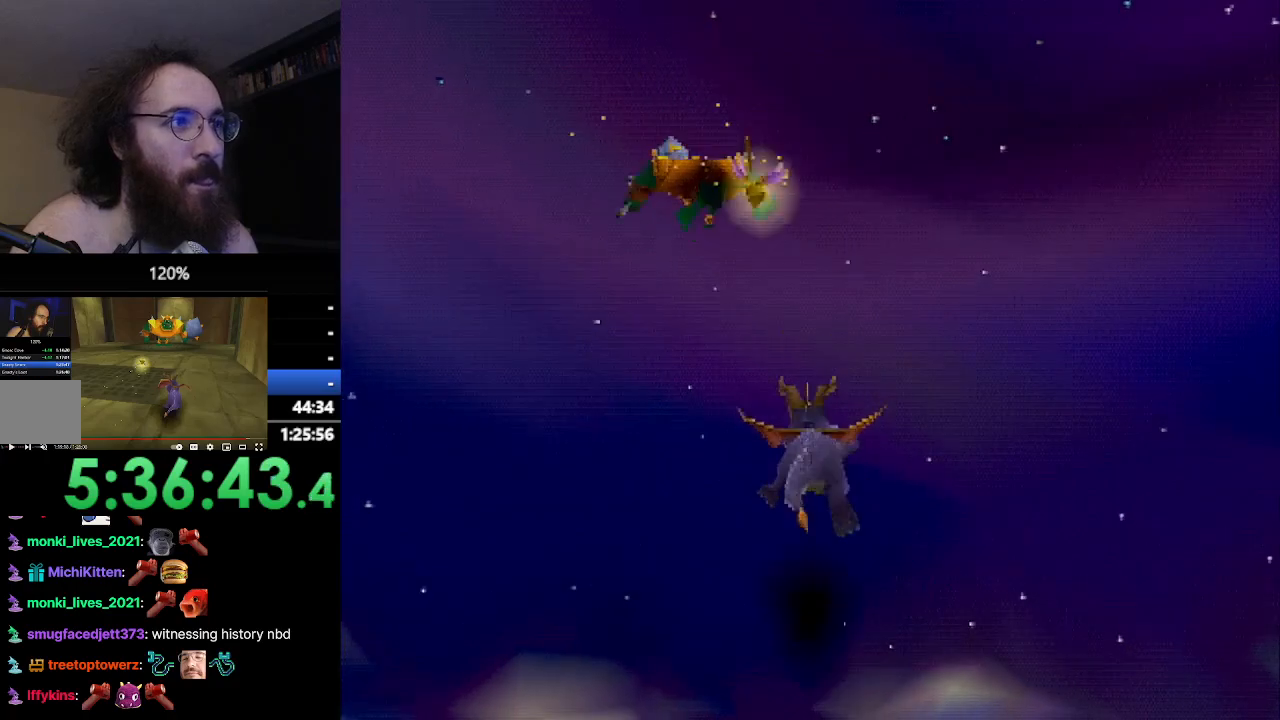
{"buttons": ["SQUARE"], "left_stick": "up", "events": []}
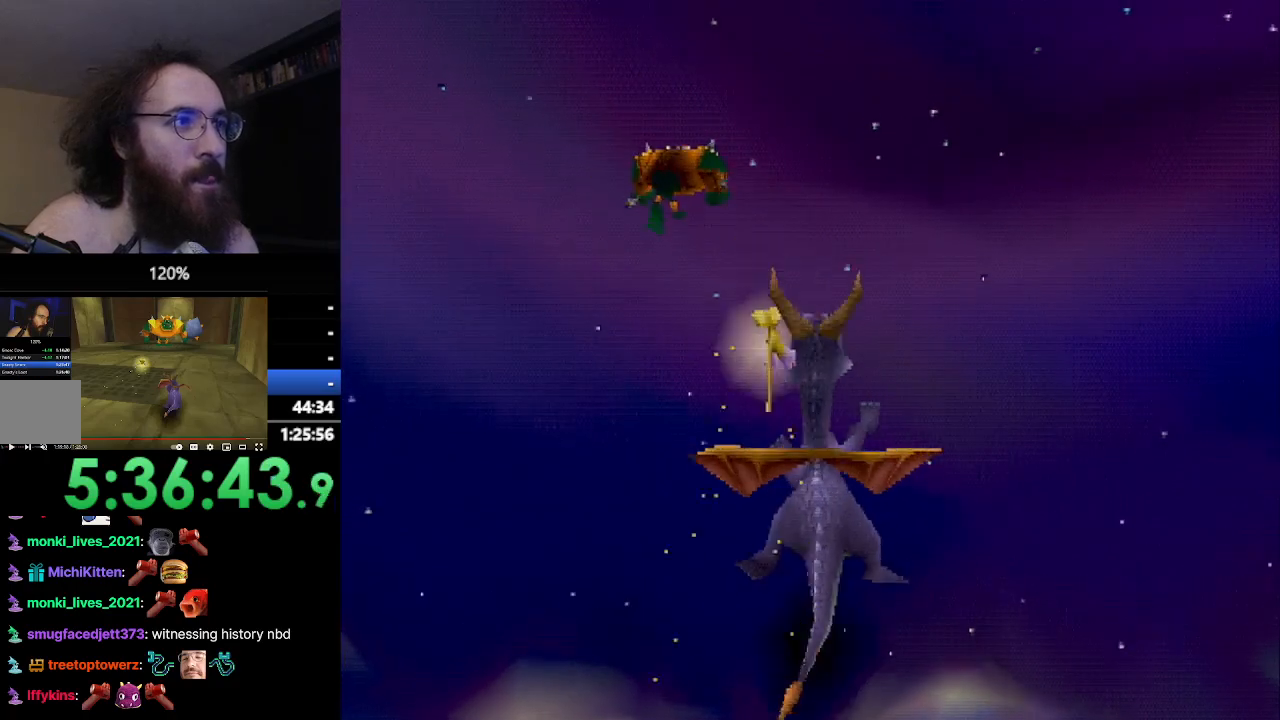
{"buttons": ["SQUARE"], "left_stick": "up", "events": []}
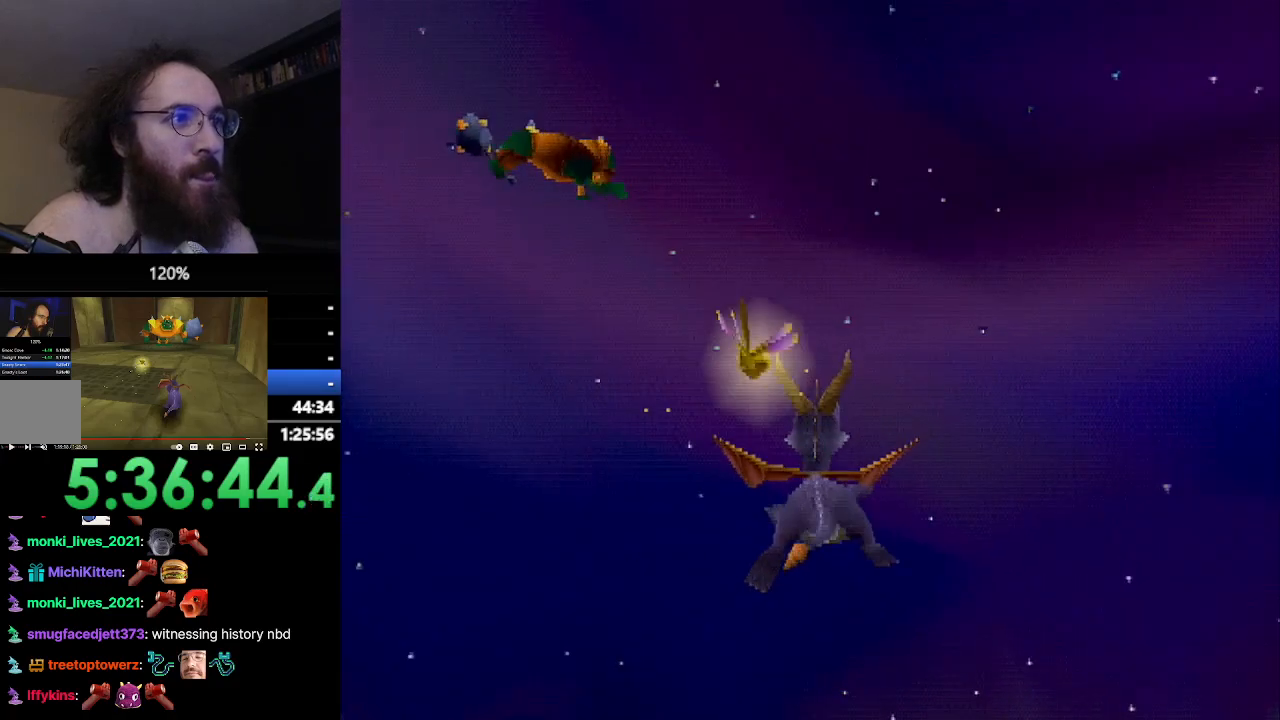
{"buttons": ["SQUARE"], "left_stick": "up", "events": []}
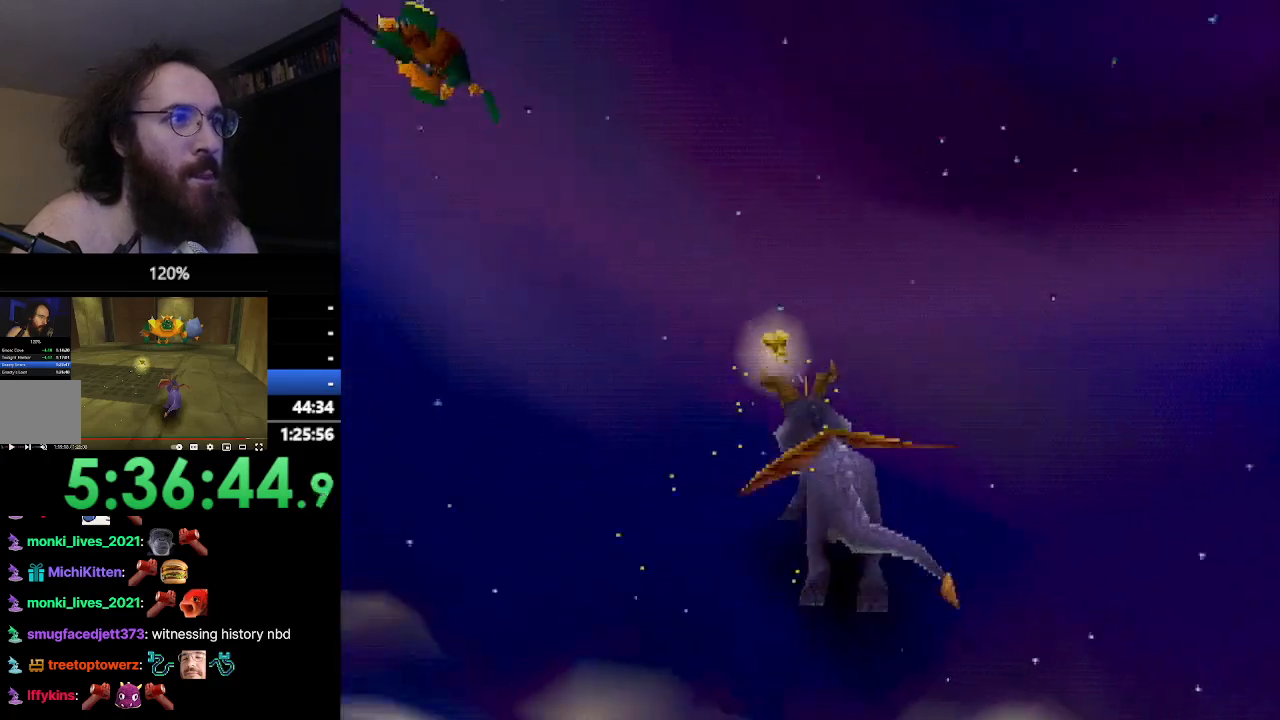
{"buttons": ["SQUARE"], "left_stick": "up", "events": []}
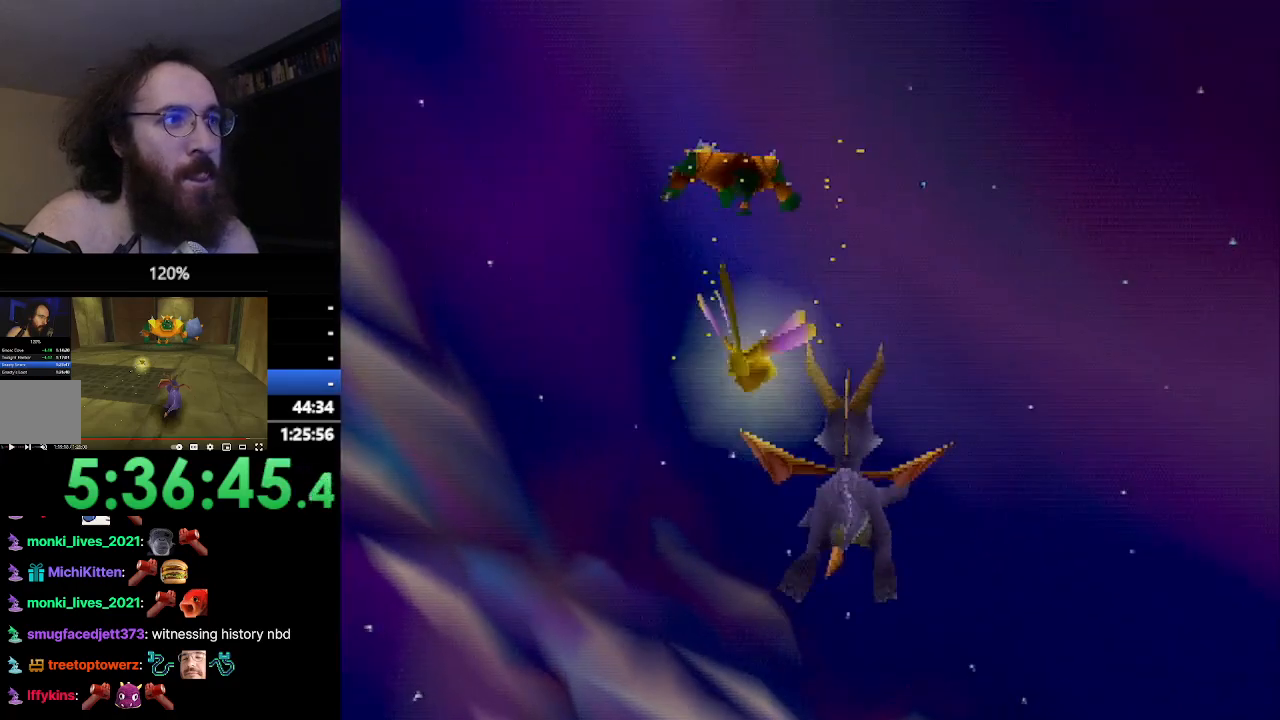
{"buttons": ["SQUARE"], "left_stick": "up", "events": []}
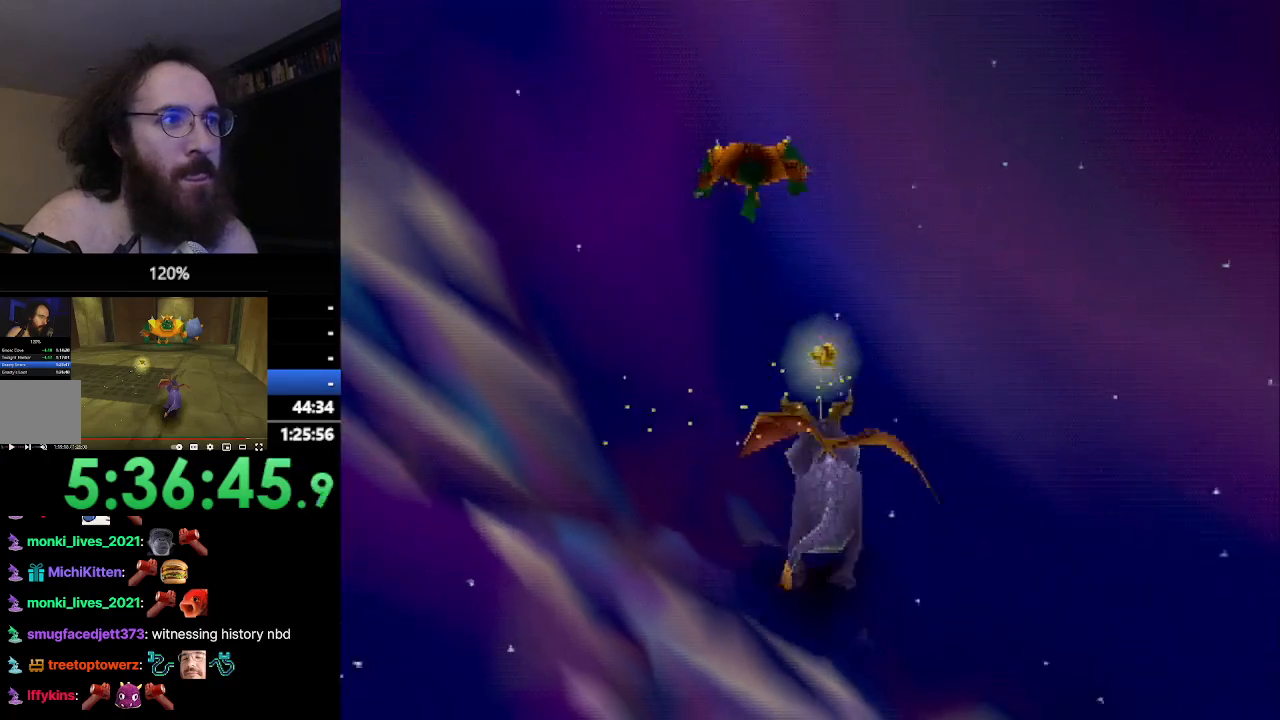
{"buttons": ["SQUARE"], "left_stick": "up", "events": []}
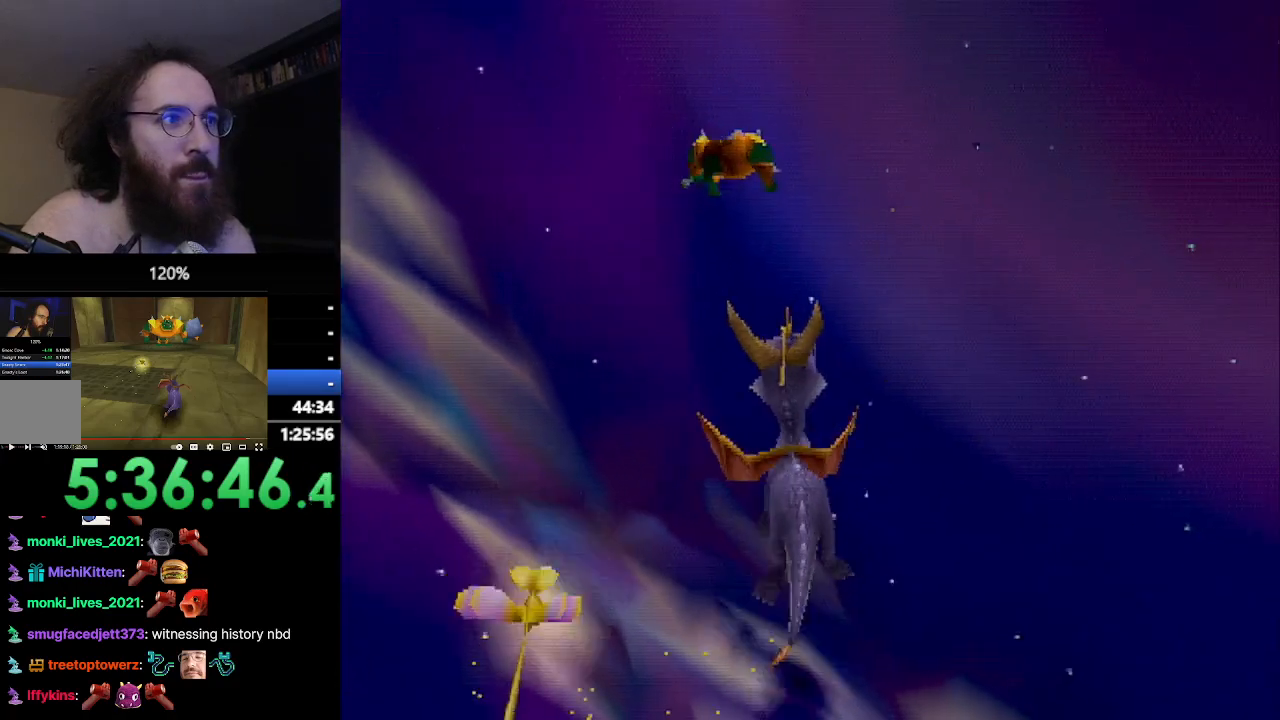
{"buttons": ["SQUARE"], "left_stick": "up", "events": []}
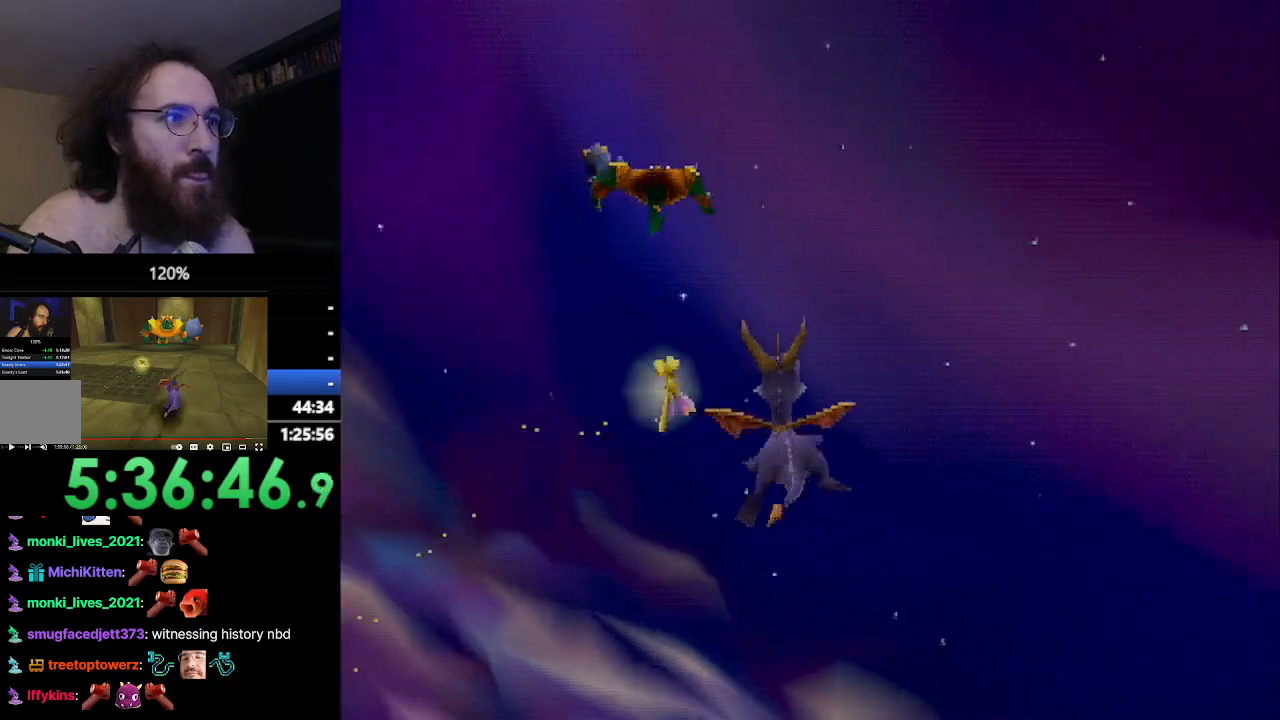
{"buttons": ["SQUARE"], "left_stick": "up", "events": []}
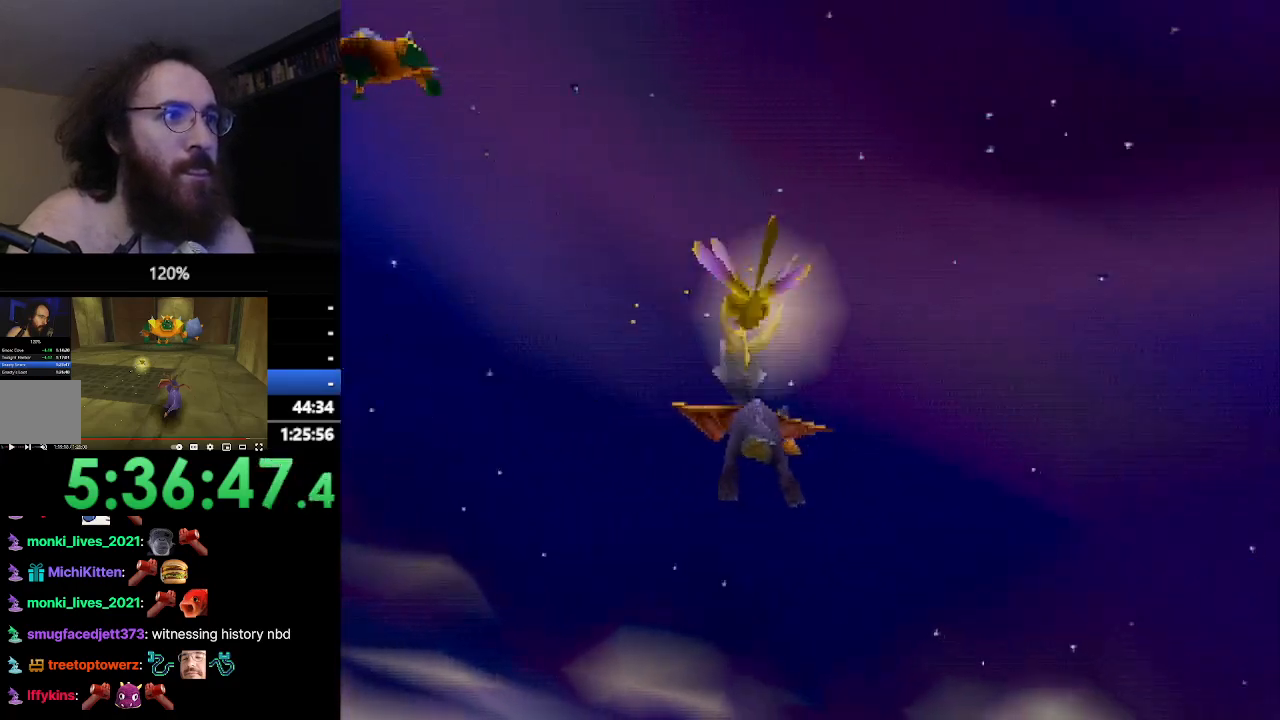
{"buttons": ["SQUARE"], "left_stick": "up", "events": []}